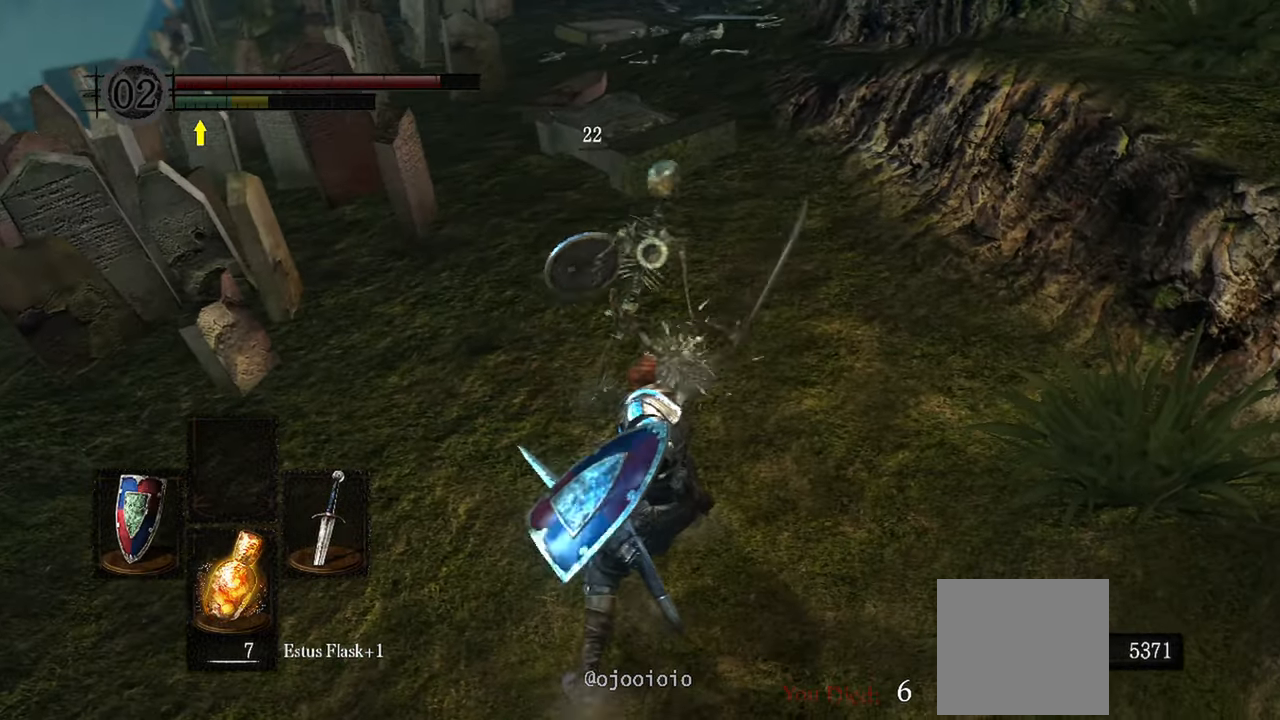
Gameplay with a controller (Xbox layout); each line is a JSON object with the inputs held at the frame after it. "events" lists button and stick changes between this image and that frame as [ms after this image, input, new state], when the widget could be followed in between. Not read: L3.
{"buttons": [], "left_stick": "center", "right_stick": "center", "events": []}
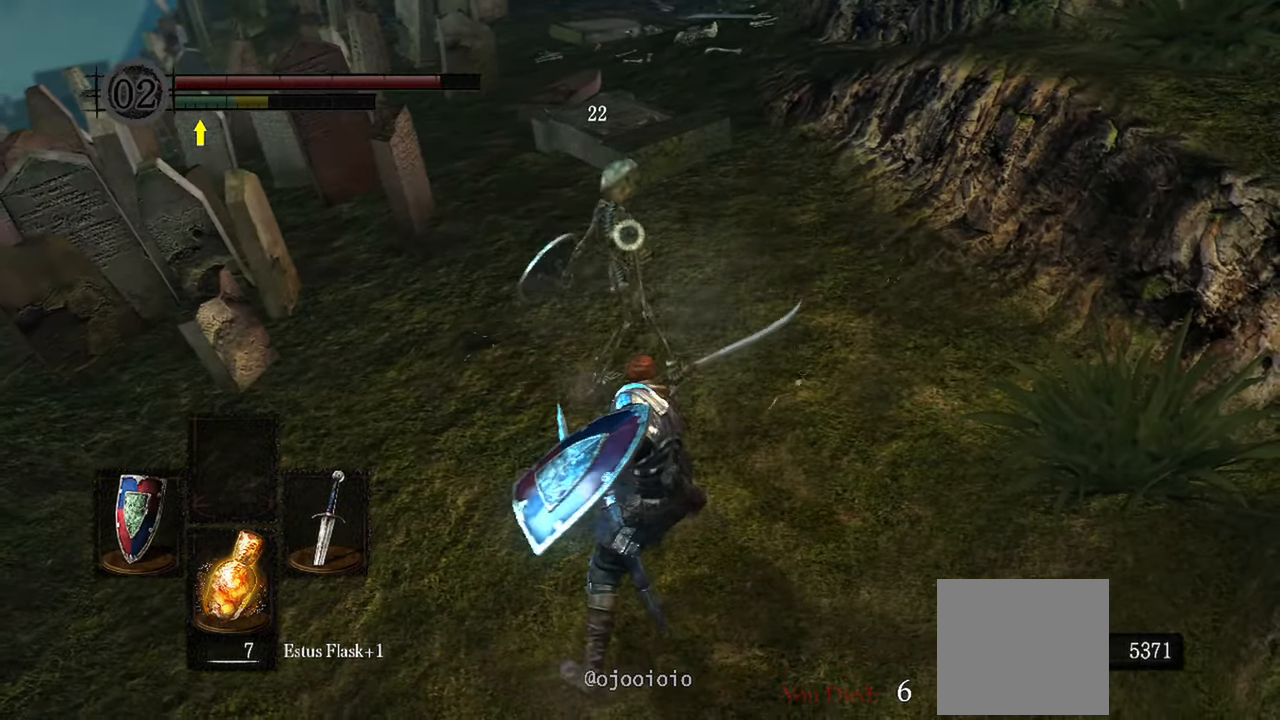
{"buttons": [], "left_stick": "center", "right_stick": "left", "events": [[17, "right_stick", "left"]]}
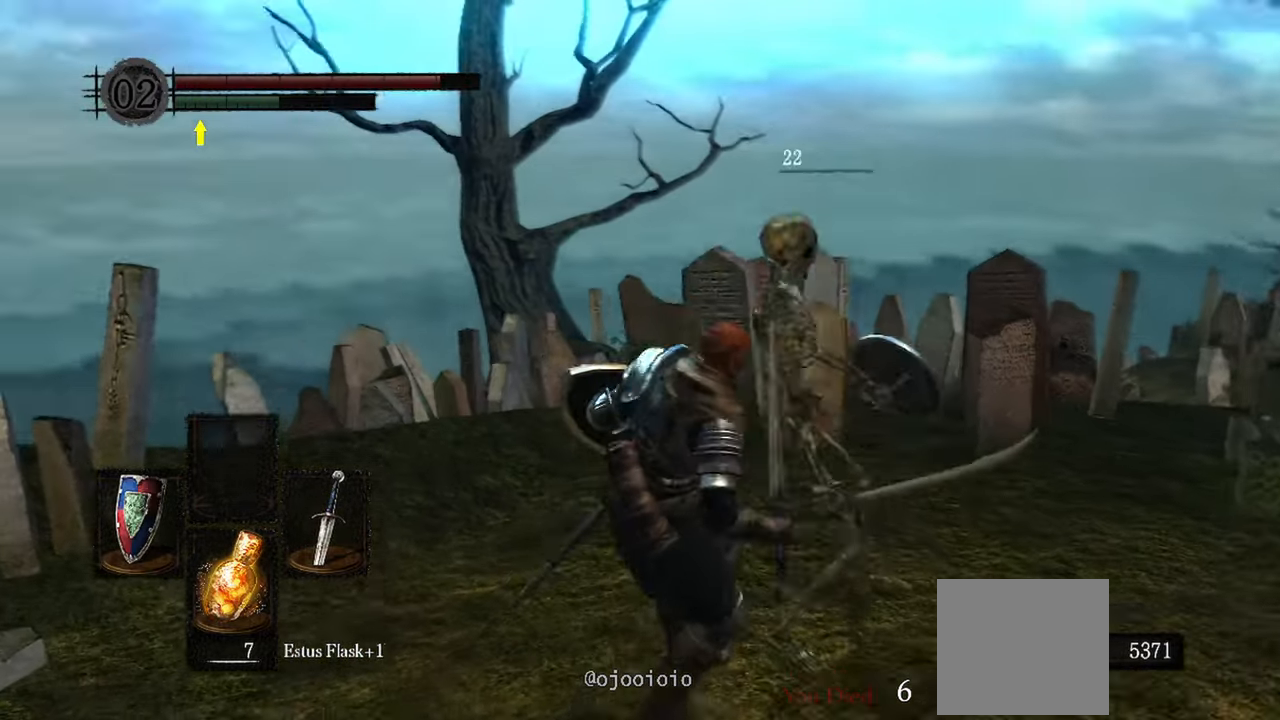
{"buttons": [], "left_stick": "up", "right_stick": "down-left"}
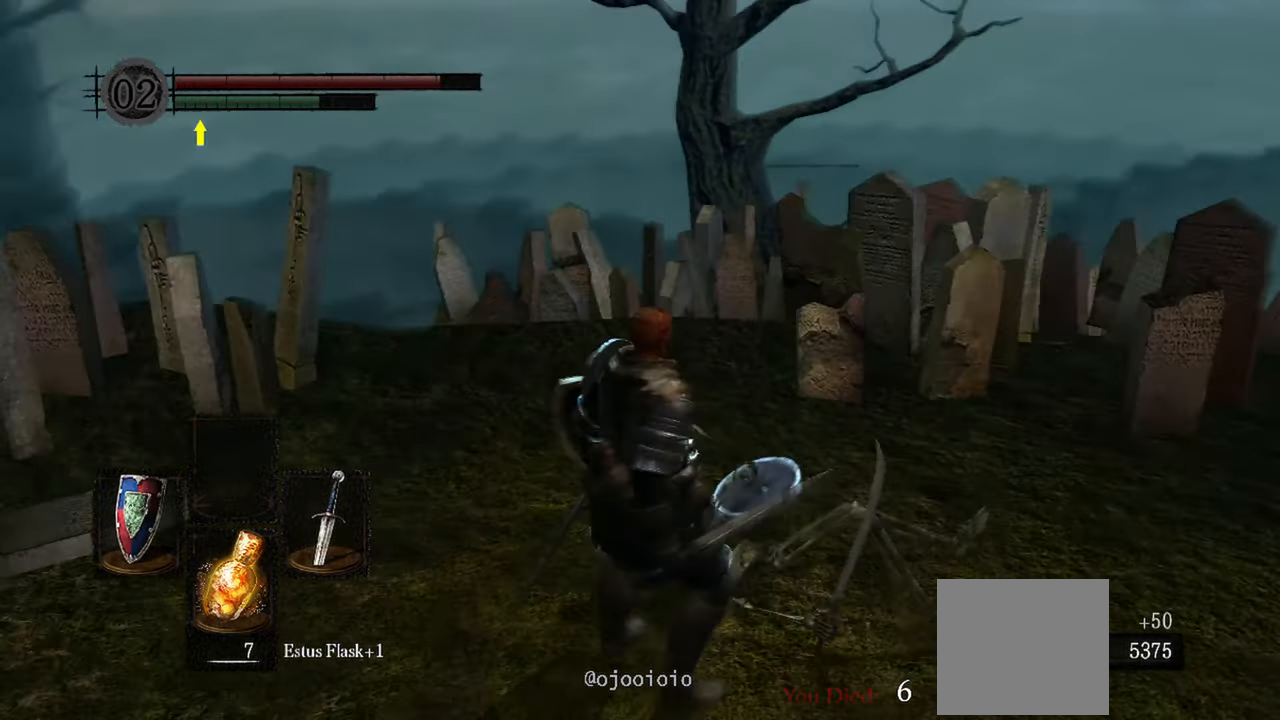
{"buttons": [], "left_stick": "up", "right_stick": "center", "events": [[150, "right_stick", "center"]]}
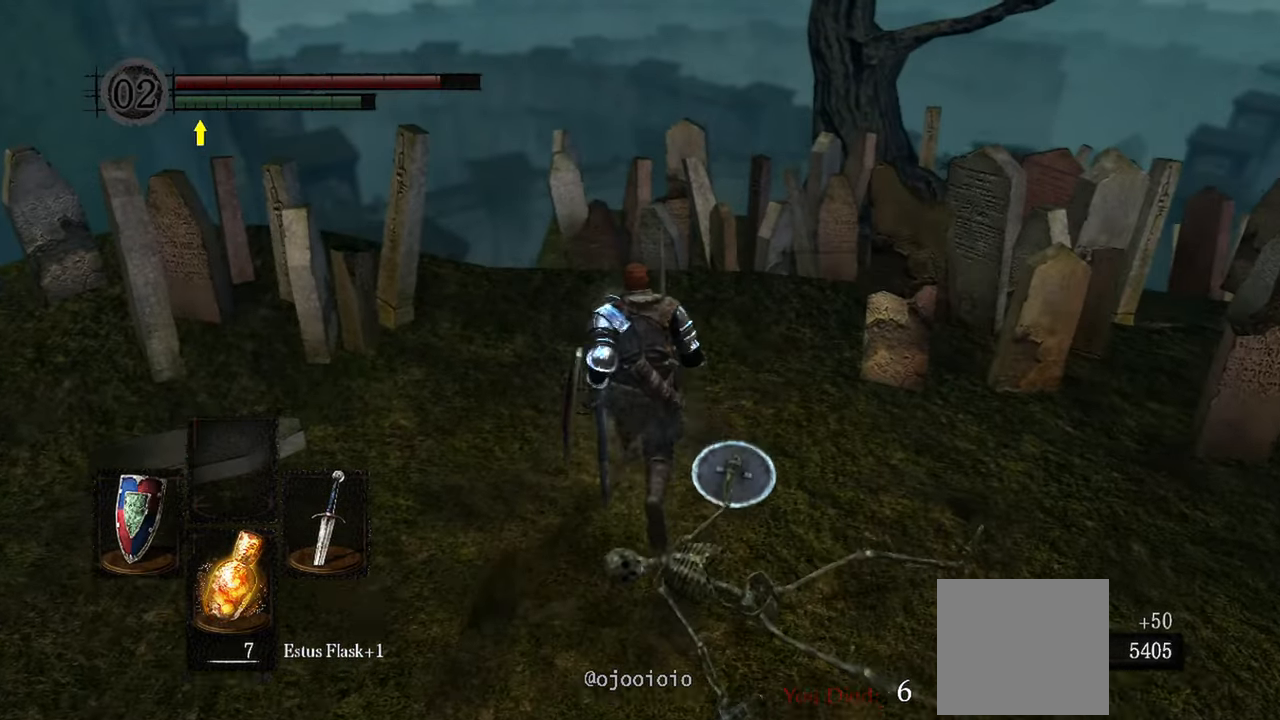
{"buttons": [], "left_stick": "center", "right_stick": "down-right", "events": [[17, "right_stick", "down-right"], [350, "left_stick", "center"]]}
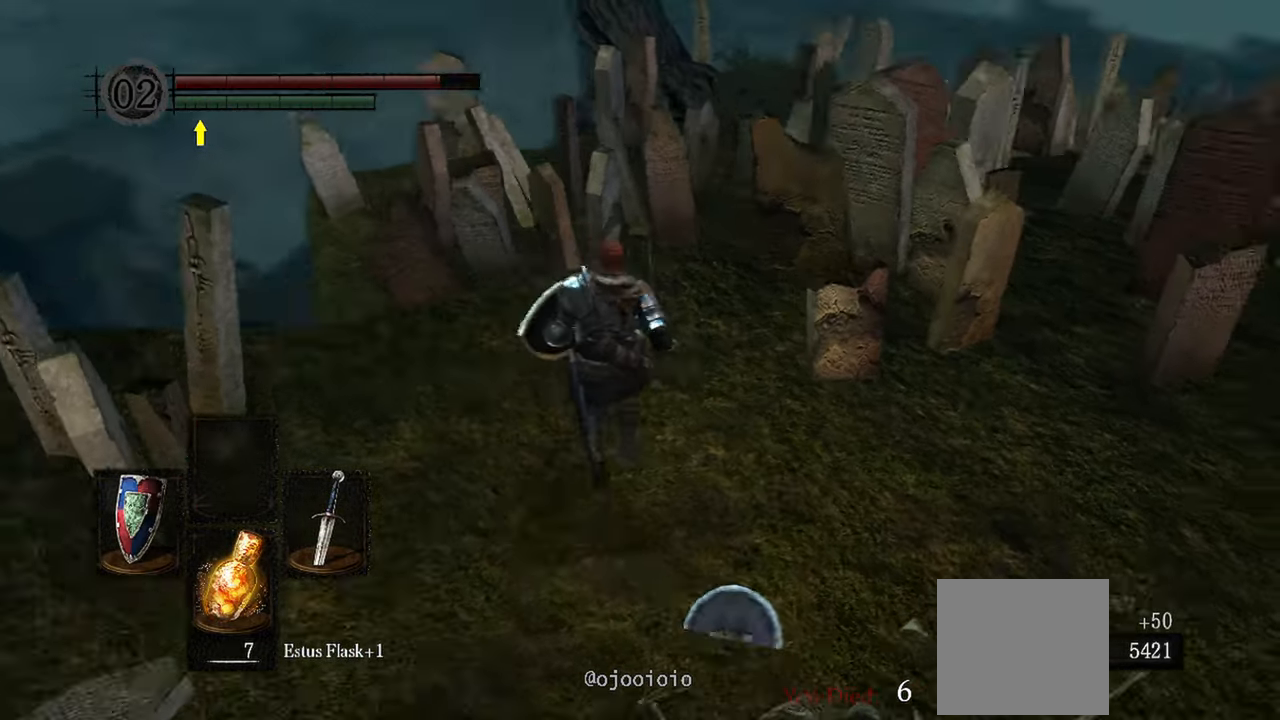
{"buttons": [], "left_stick": "up-left", "right_stick": "up-right", "events": [[50, "right_stick", "center"], [167, "right_stick", "right"], [217, "left_stick", "up"], [283, "left_stick", "up-left"], [483, "right_stick", "up-right"]]}
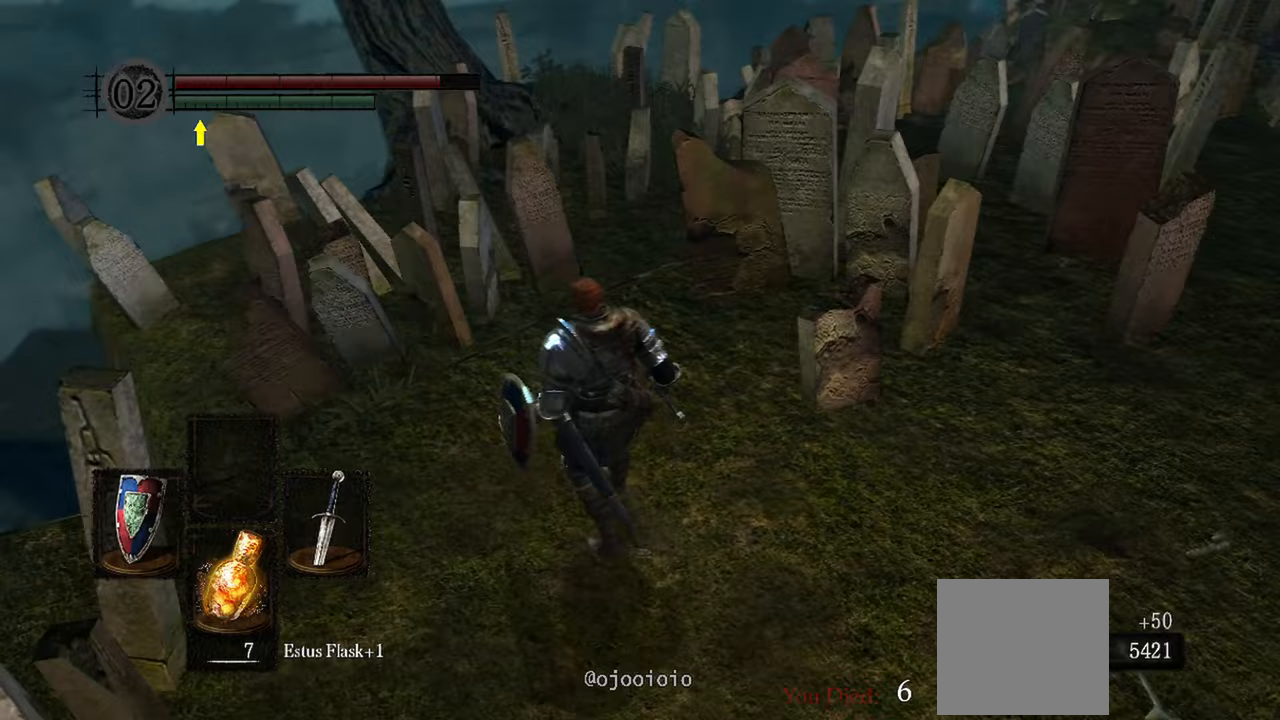
{"buttons": [], "left_stick": "center", "right_stick": "center", "events": [[50, "left_stick", "center"], [450, "right_stick", "center"]]}
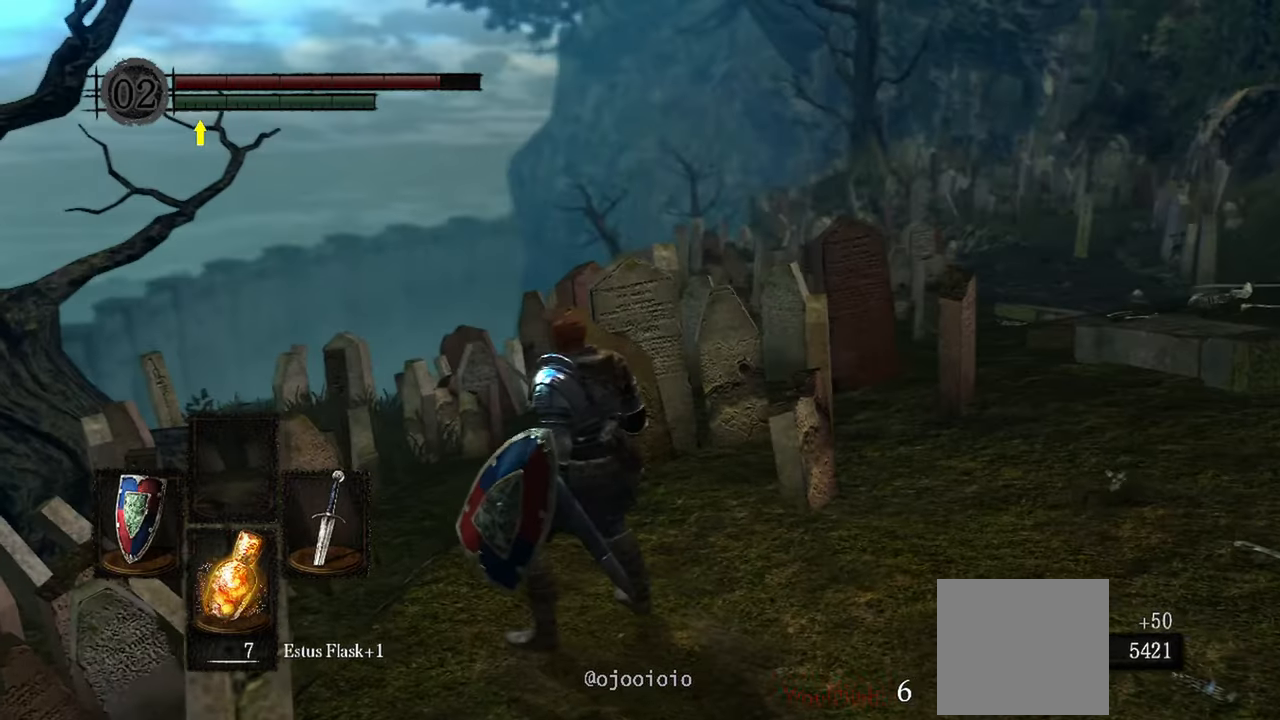
{"buttons": [], "left_stick": "up-right", "right_stick": "right", "events": [[283, "right_stick", "right"], [383, "left_stick", "up-right"]]}
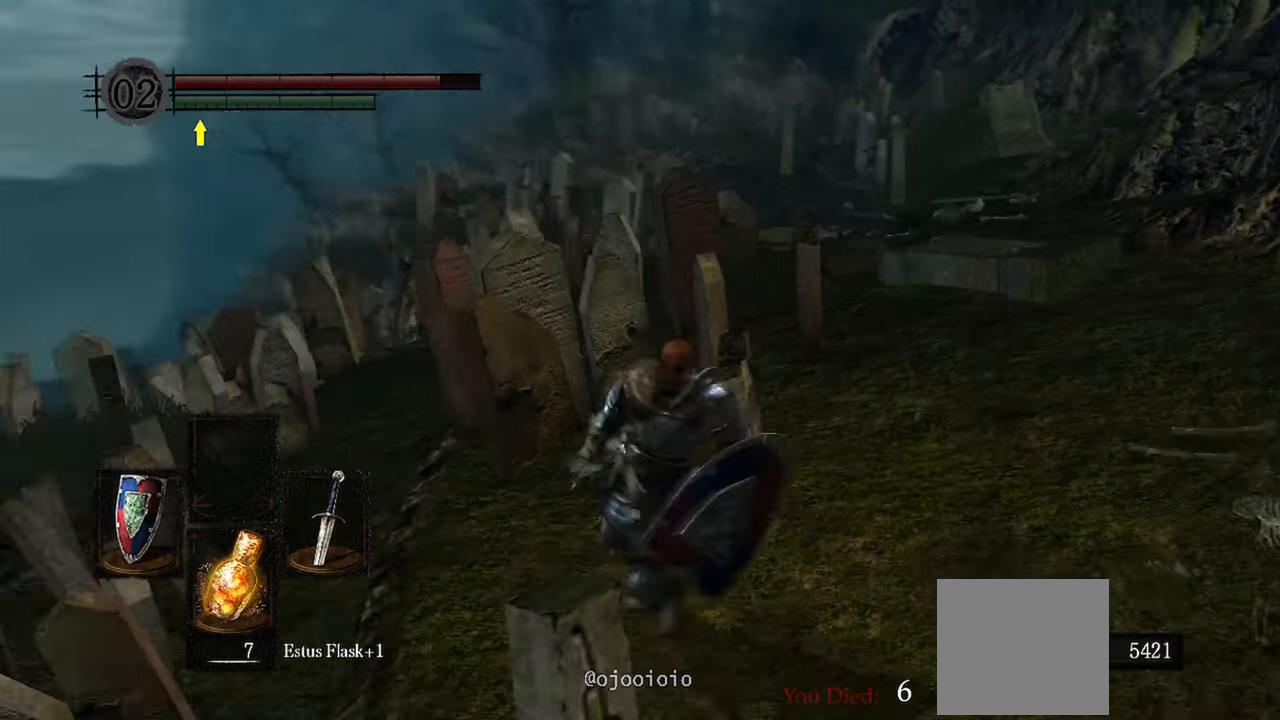
{"buttons": [], "left_stick": "up-right", "right_stick": "center", "events": [[17, "right_stick", "center"]]}
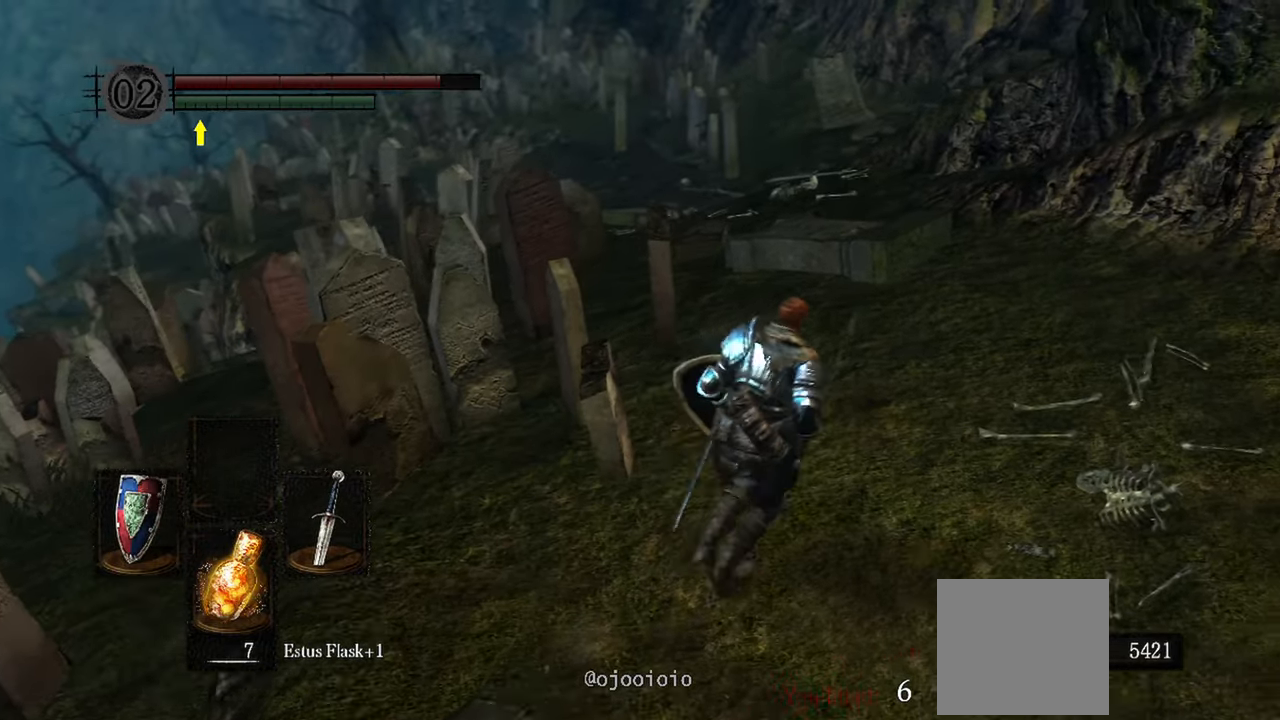
{"buttons": [], "left_stick": "up-right", "right_stick": "center", "events": []}
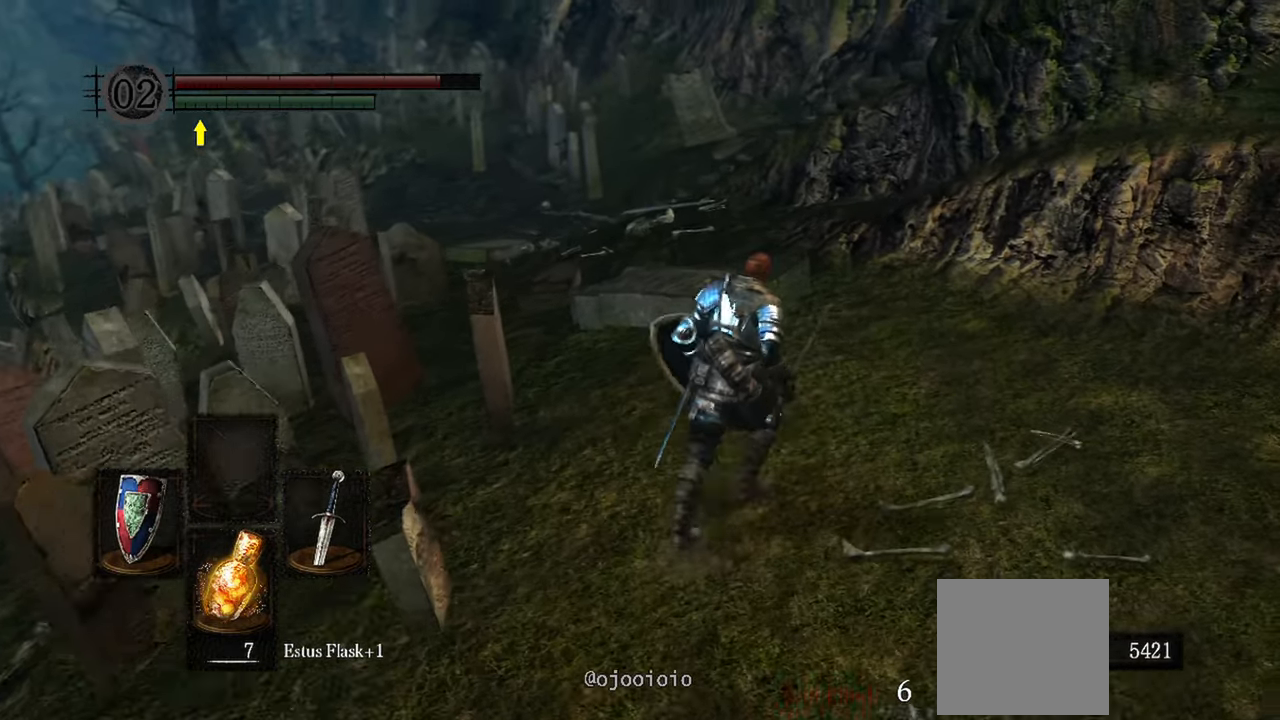
{"buttons": [], "left_stick": "up", "right_stick": "center", "events": [[83, "left_stick", "up"]]}
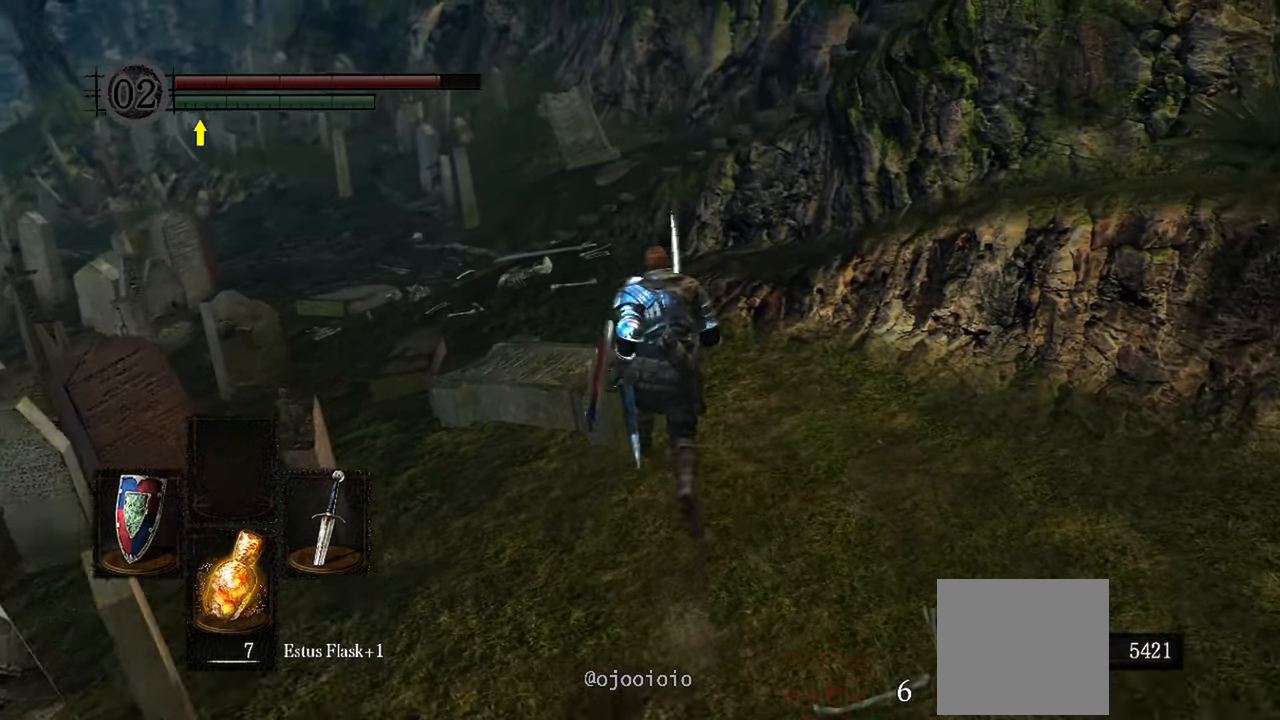
{"buttons": [], "left_stick": "up", "right_stick": "center", "events": []}
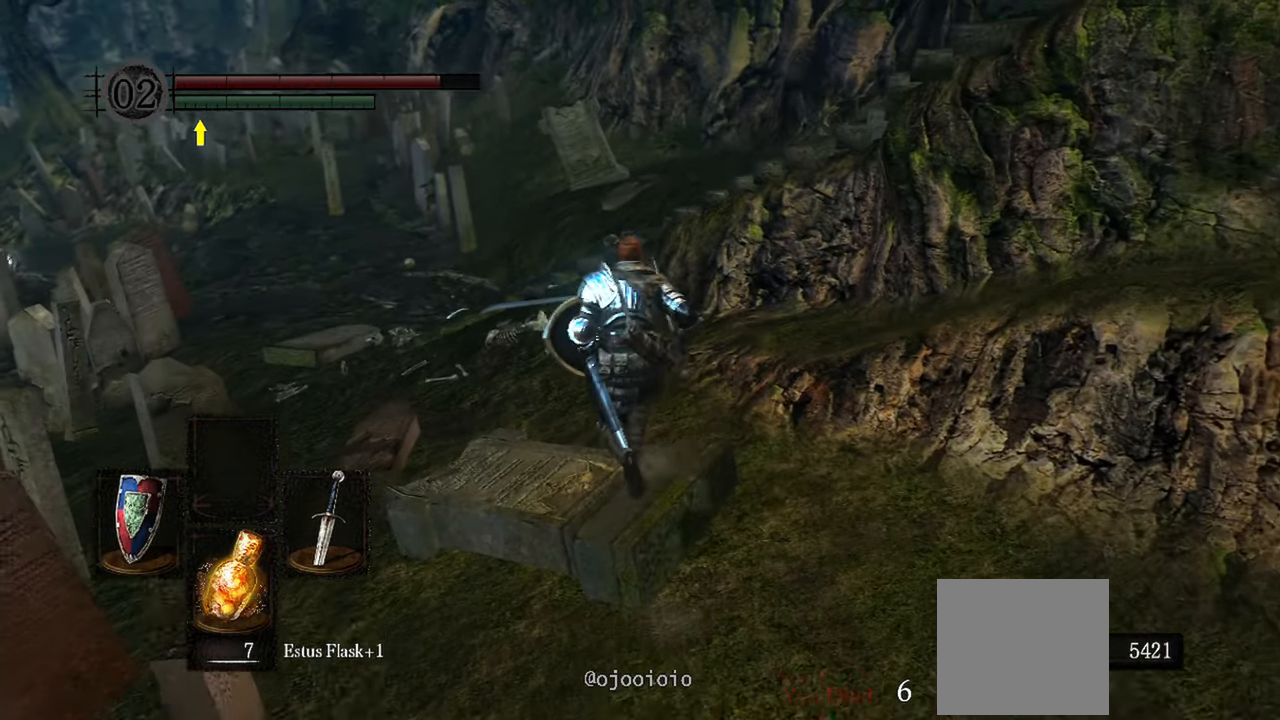
{"buttons": [], "left_stick": "up", "right_stick": "center", "events": []}
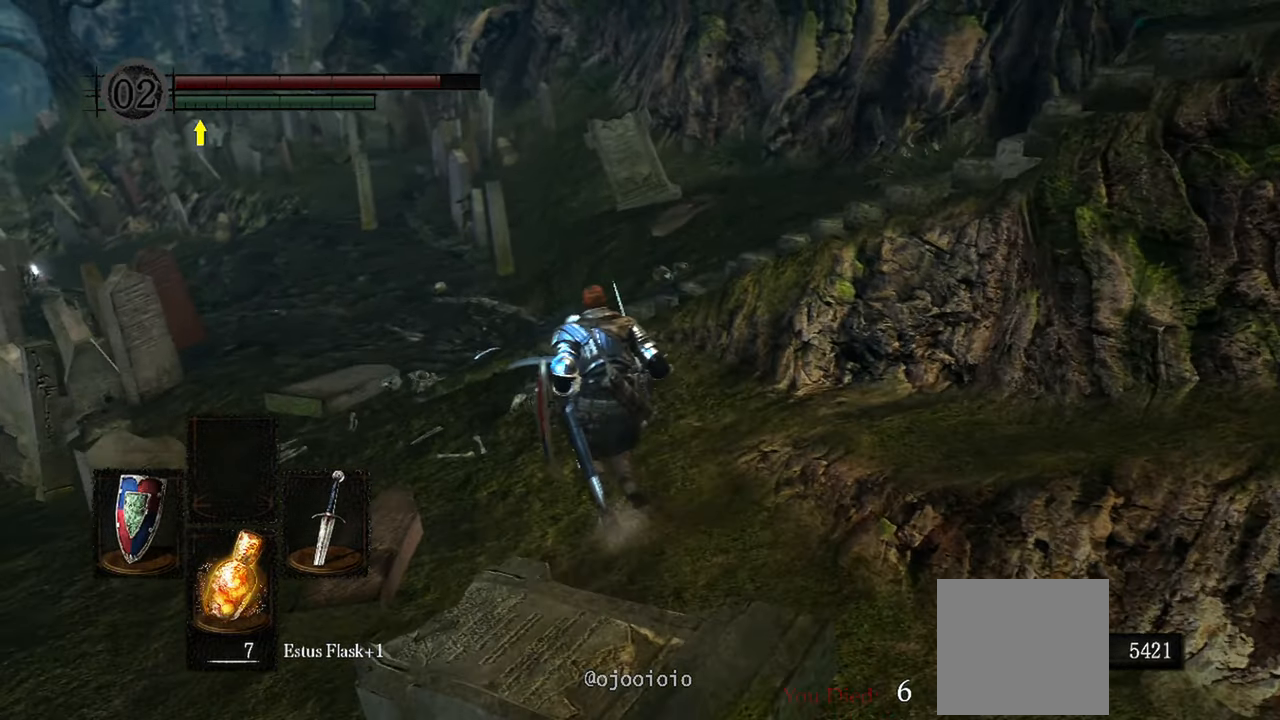
{"buttons": ["A"], "left_stick": "up", "right_stick": "center", "events": [[117, "A", "down"], [200, "A", "up"], [333, "A", "down"], [400, "A", "up"], [483, "A", "down"]]}
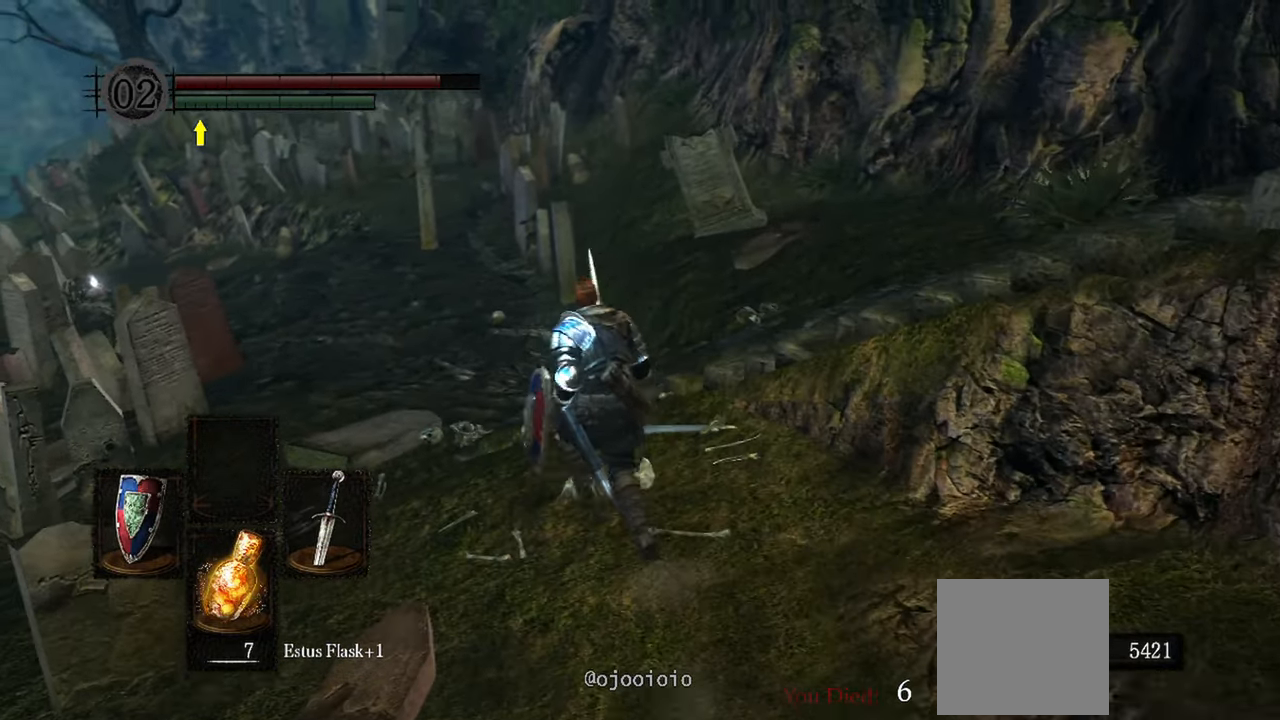
{"buttons": [], "left_stick": "up", "right_stick": "center", "events": [[100, "A", "up"], [167, "A", "down"], [217, "A", "up"], [300, "A", "down"], [367, "A", "up"]]}
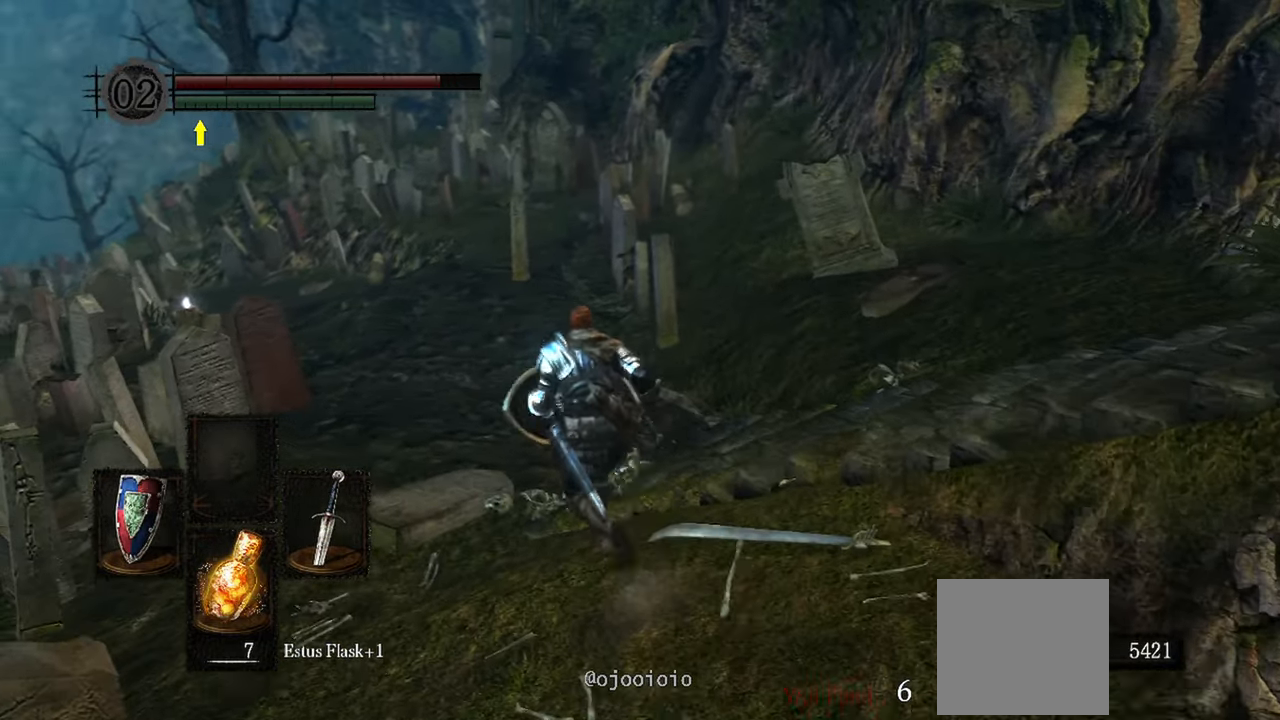
{"buttons": [], "left_stick": "up", "right_stick": "center", "events": [[150, "right_stick", "left"], [317, "right_stick", "center"]]}
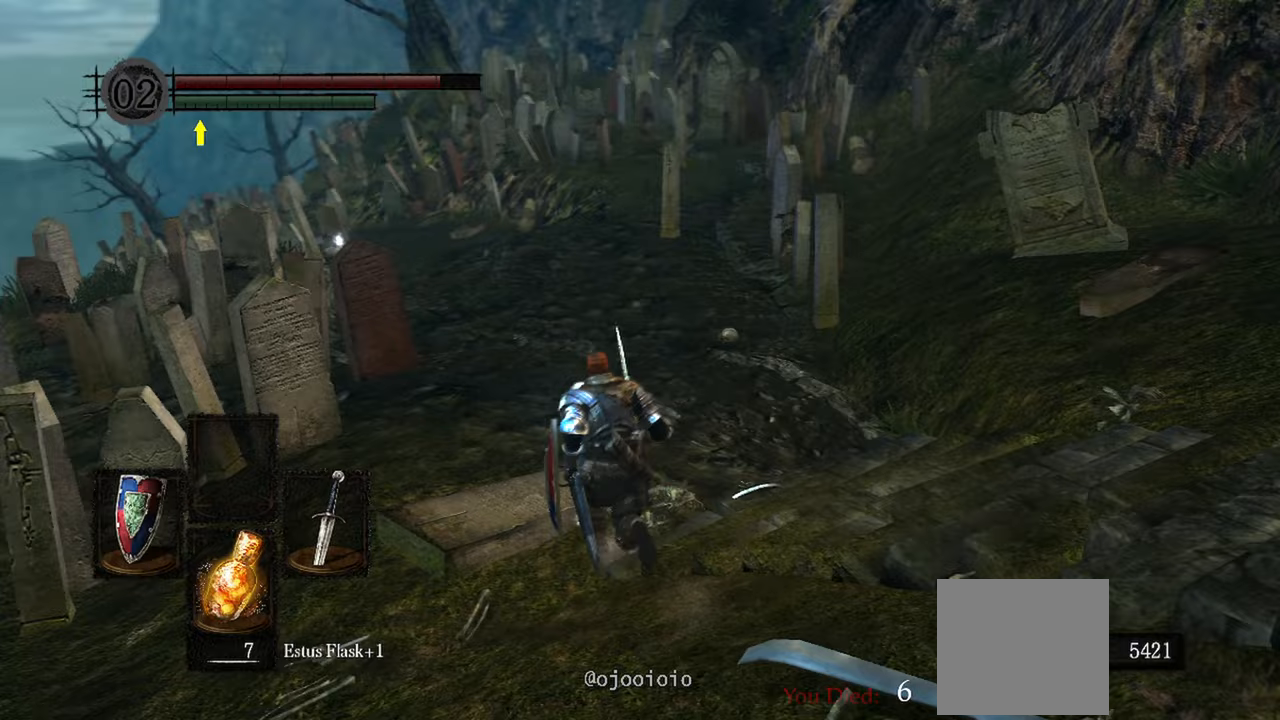
{"buttons": [], "left_stick": "up", "right_stick": "center", "events": [[50, "right_stick", "left"], [200, "right_stick", "center"]]}
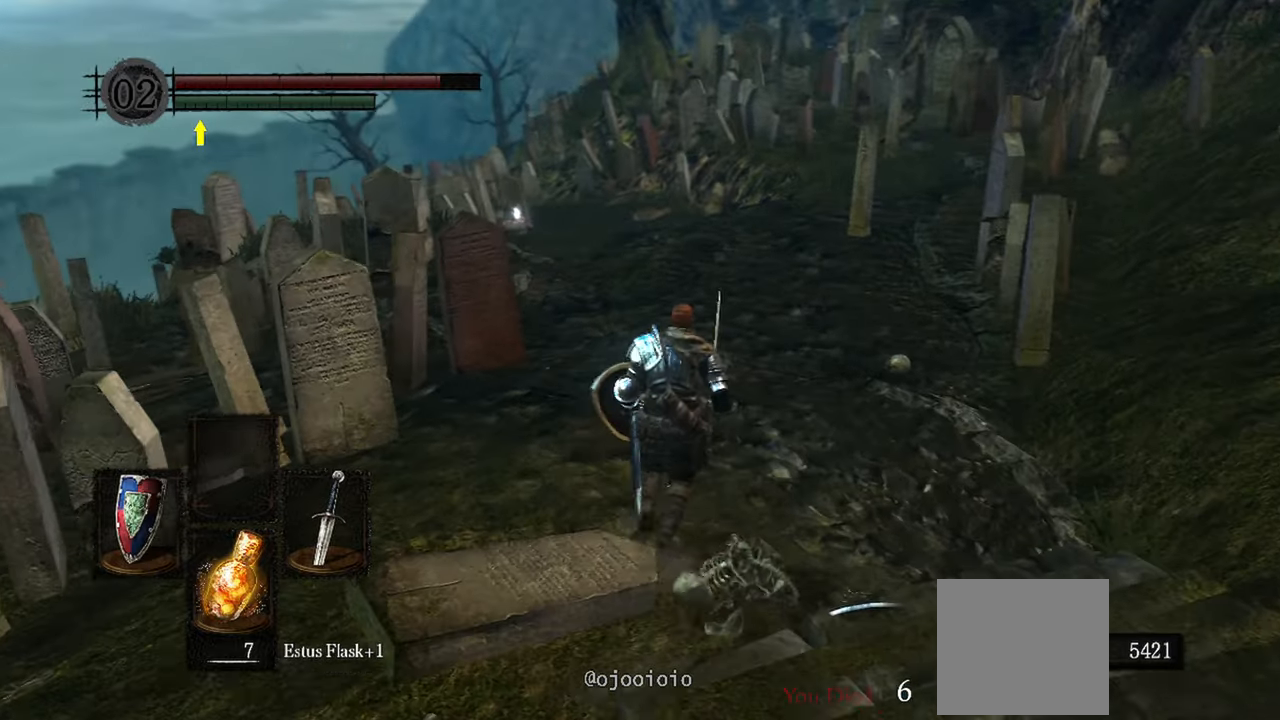
{"buttons": [], "left_stick": "up", "right_stick": "down-left", "events": [[200, "right_stick", "down-left"]]}
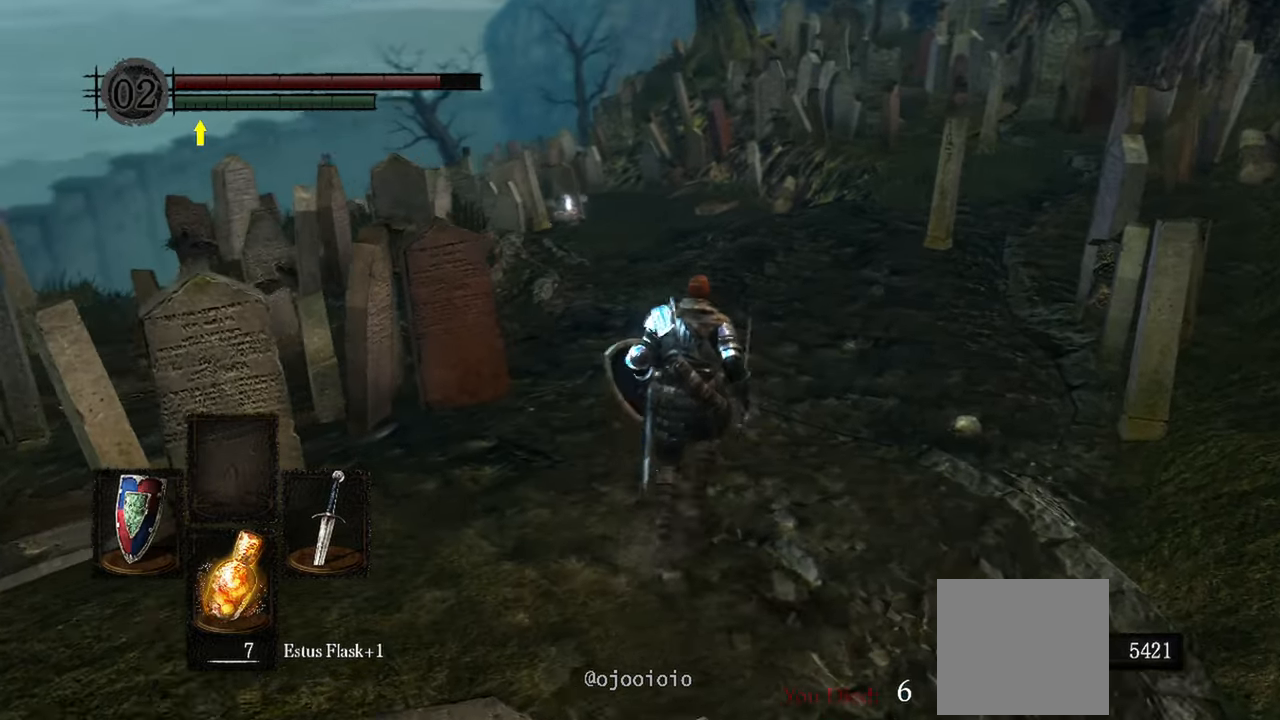
{"buttons": [], "left_stick": "up", "right_stick": "center", "events": [[183, "right_stick", "center"]]}
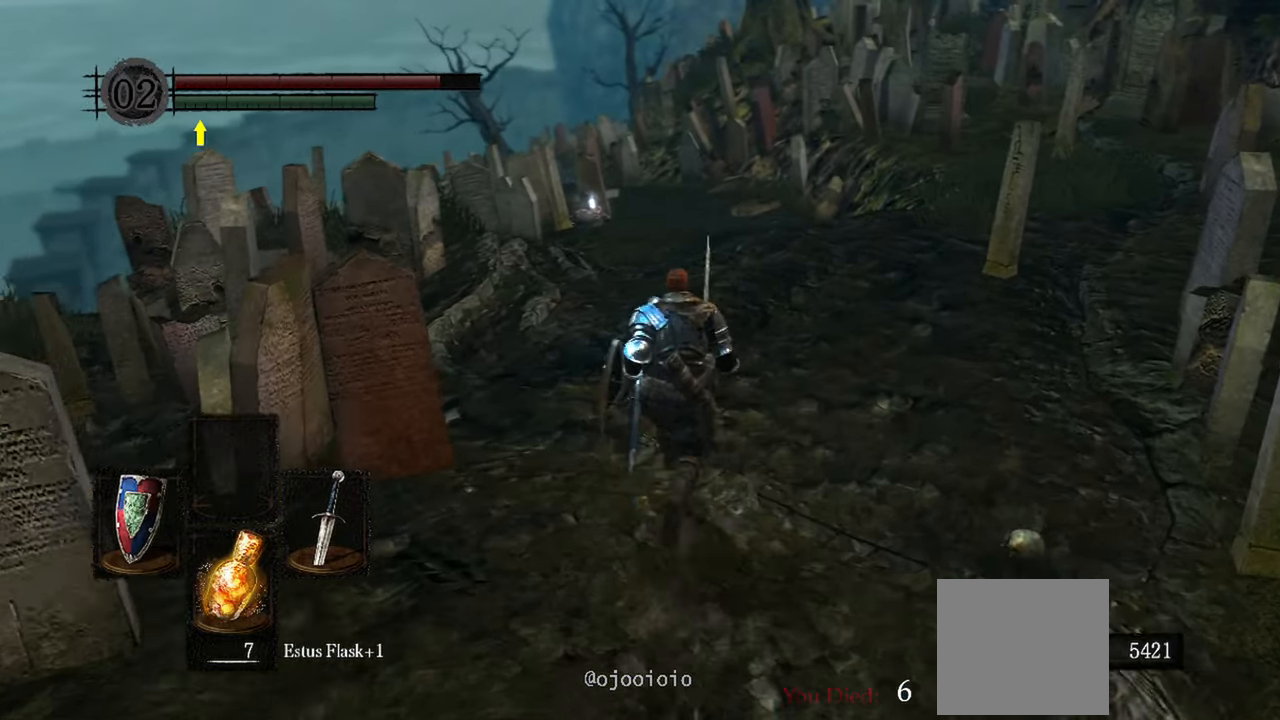
{"buttons": [], "left_stick": "up", "right_stick": "center", "events": []}
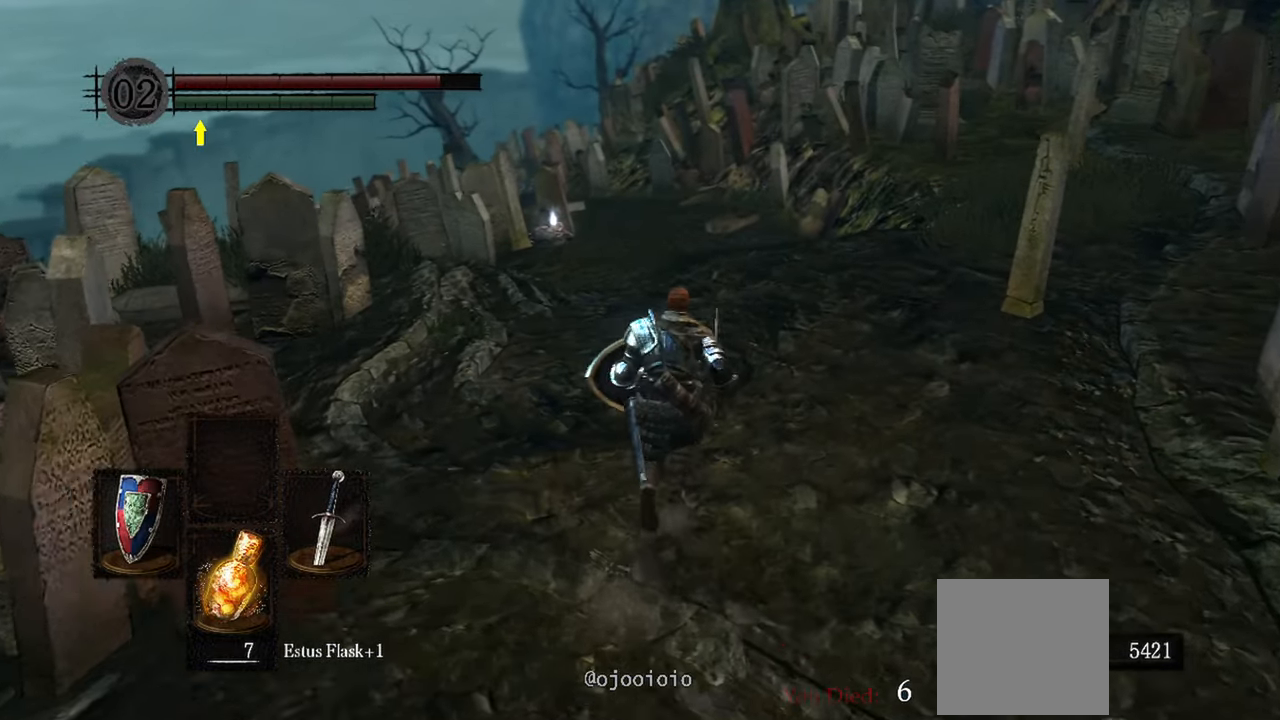
{"buttons": [], "left_stick": "up", "right_stick": "center", "events": []}
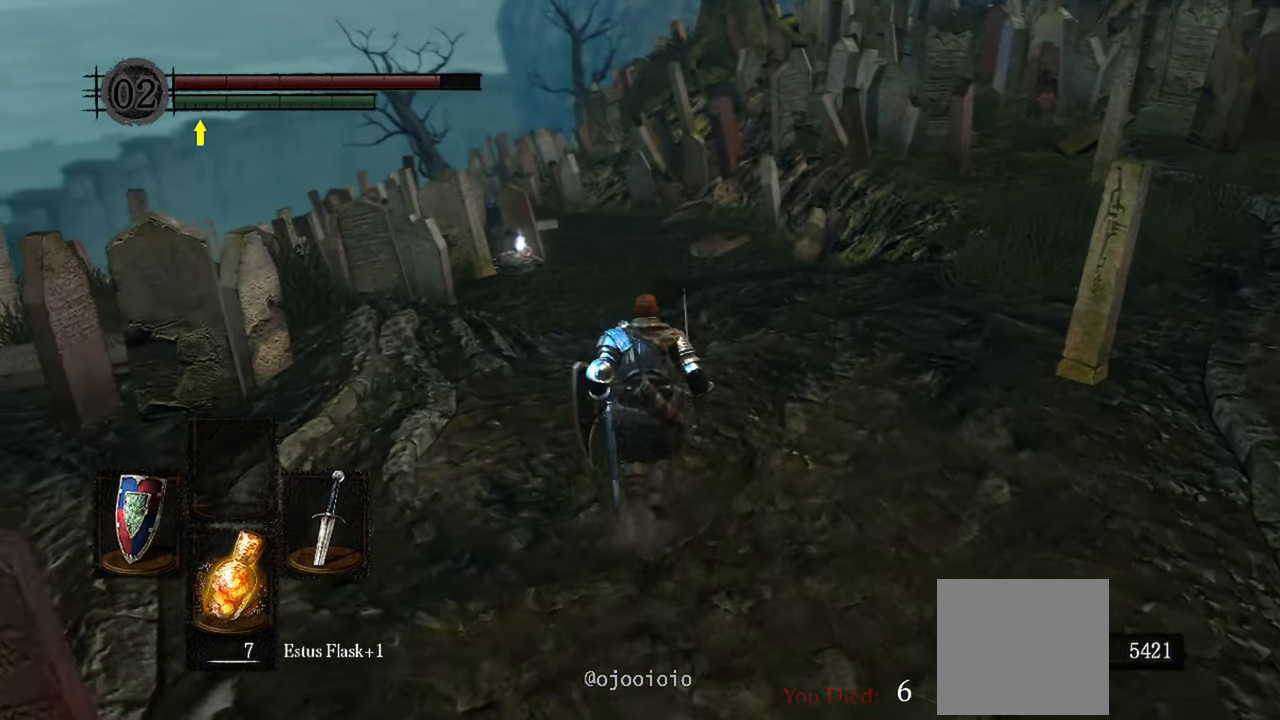
{"buttons": [], "left_stick": "up", "right_stick": "down-left", "events": [[317, "right_stick", "down-left"]]}
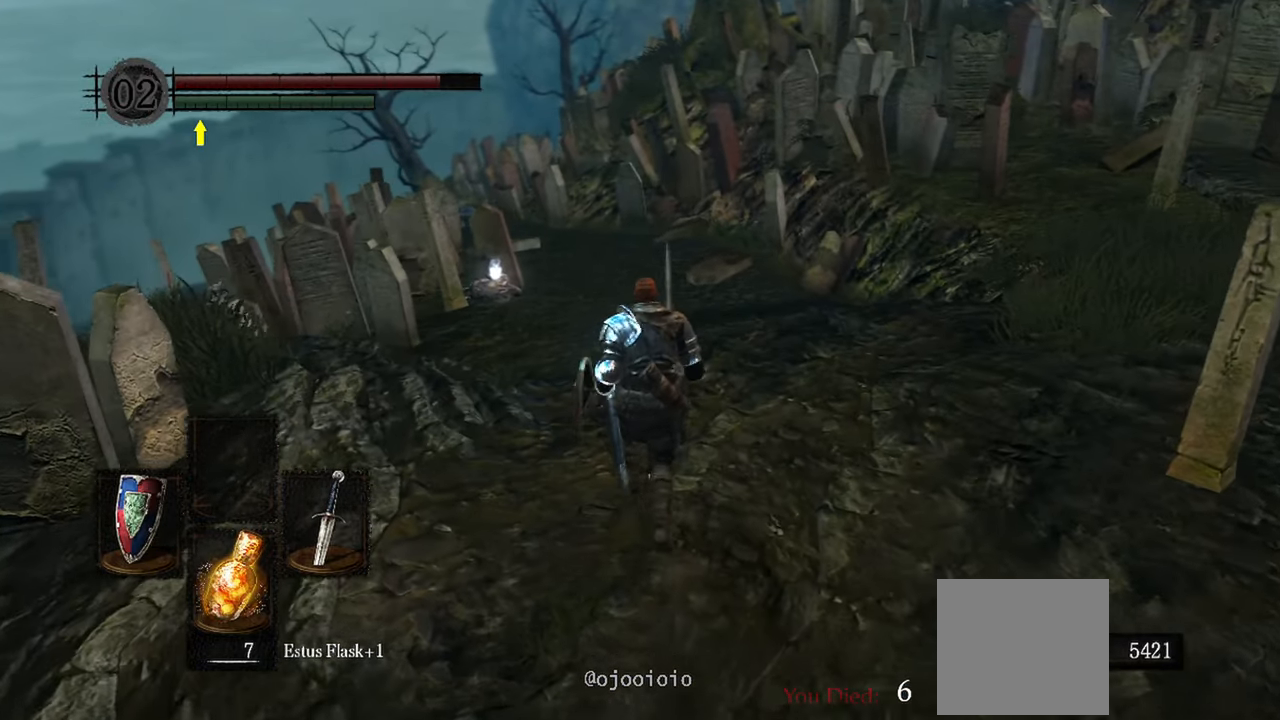
{"buttons": [], "left_stick": "up", "right_stick": "down-left", "events": []}
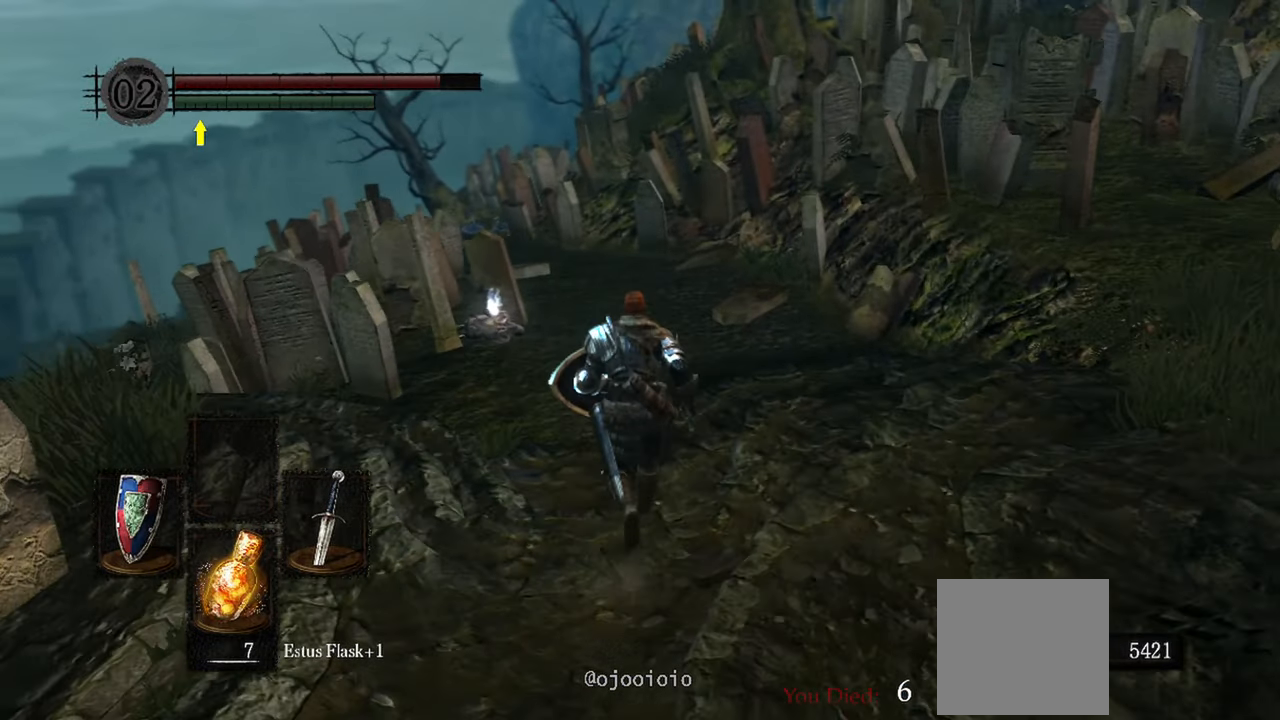
{"buttons": [], "left_stick": "up", "right_stick": "center", "events": [[400, "right_stick", "center"]]}
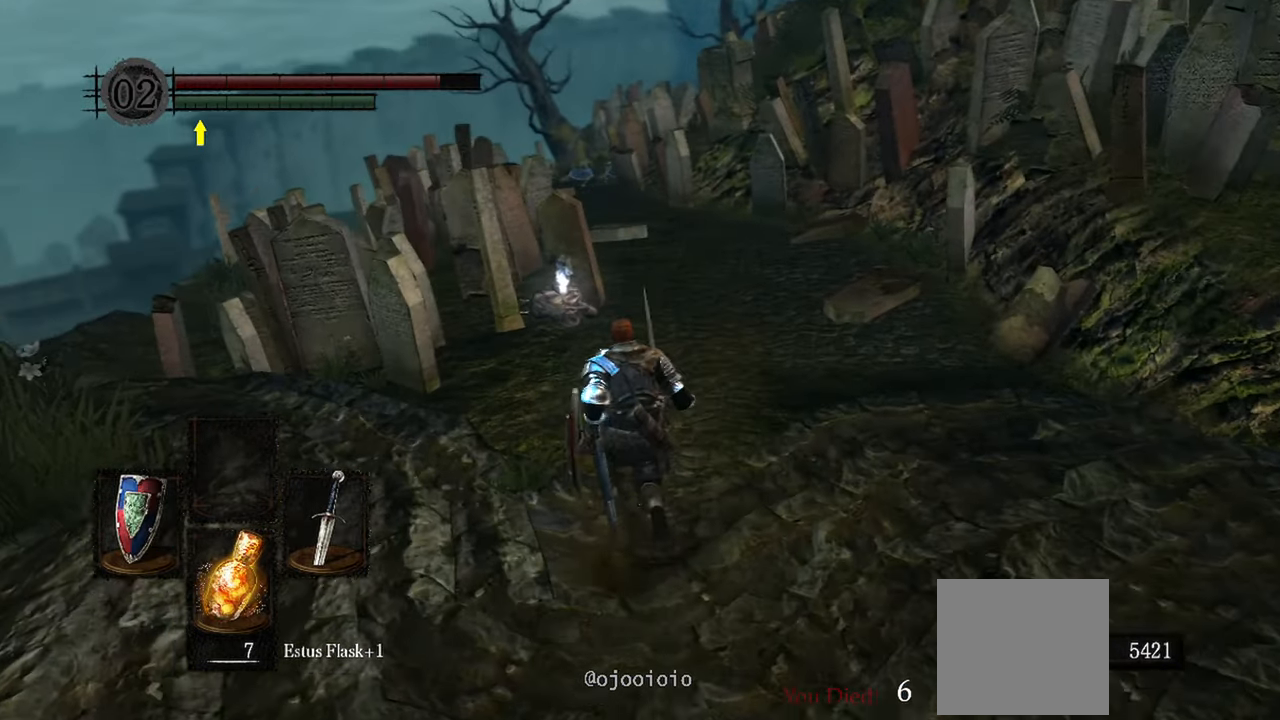
{"buttons": [], "left_stick": "up", "right_stick": "center", "events": []}
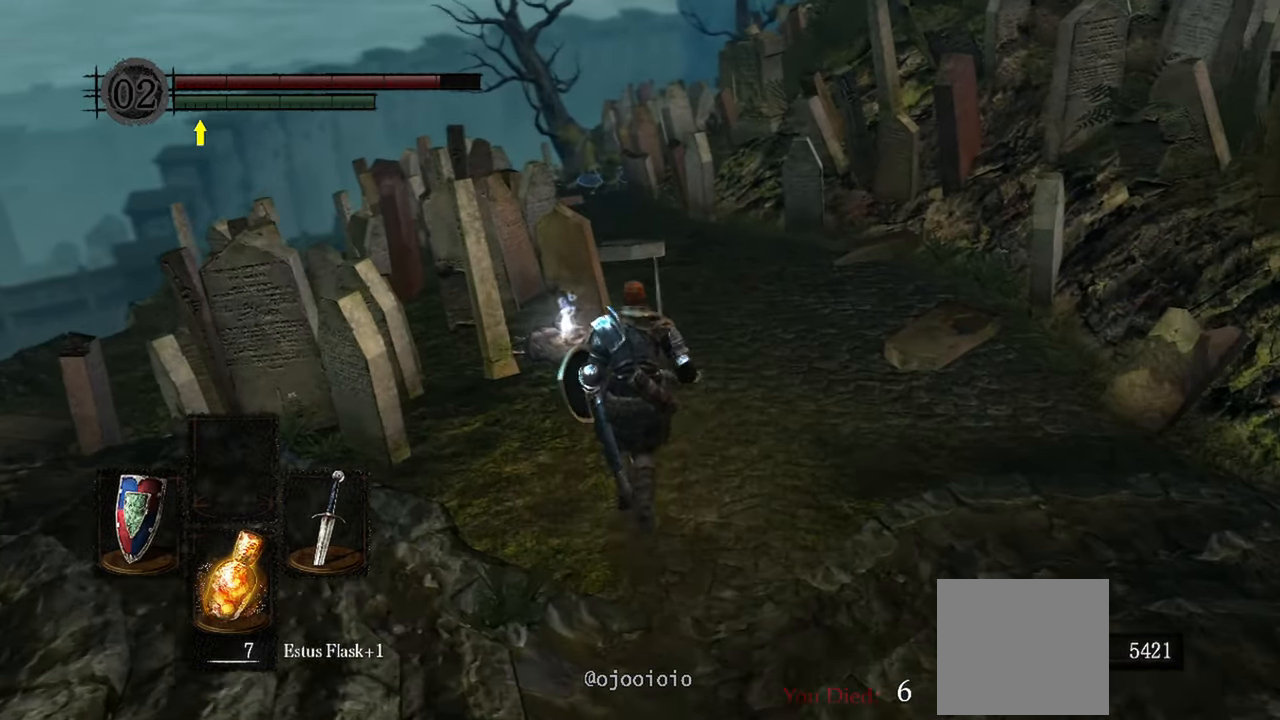
{"buttons": [], "left_stick": "center", "right_stick": "center", "events": [[350, "left_stick", "center"], [433, "A", "down"], [500, "A", "up"]]}
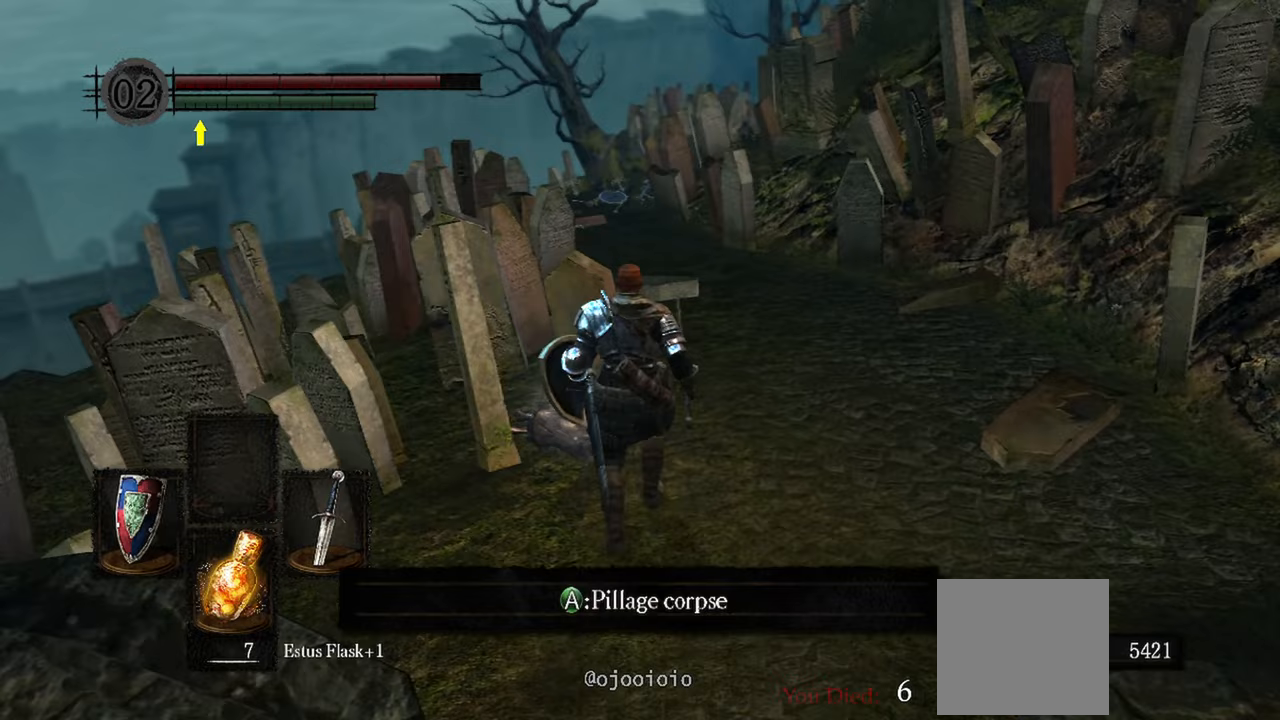
{"buttons": [], "left_stick": "center", "right_stick": "right", "events": [[267, "right_stick", "right"]]}
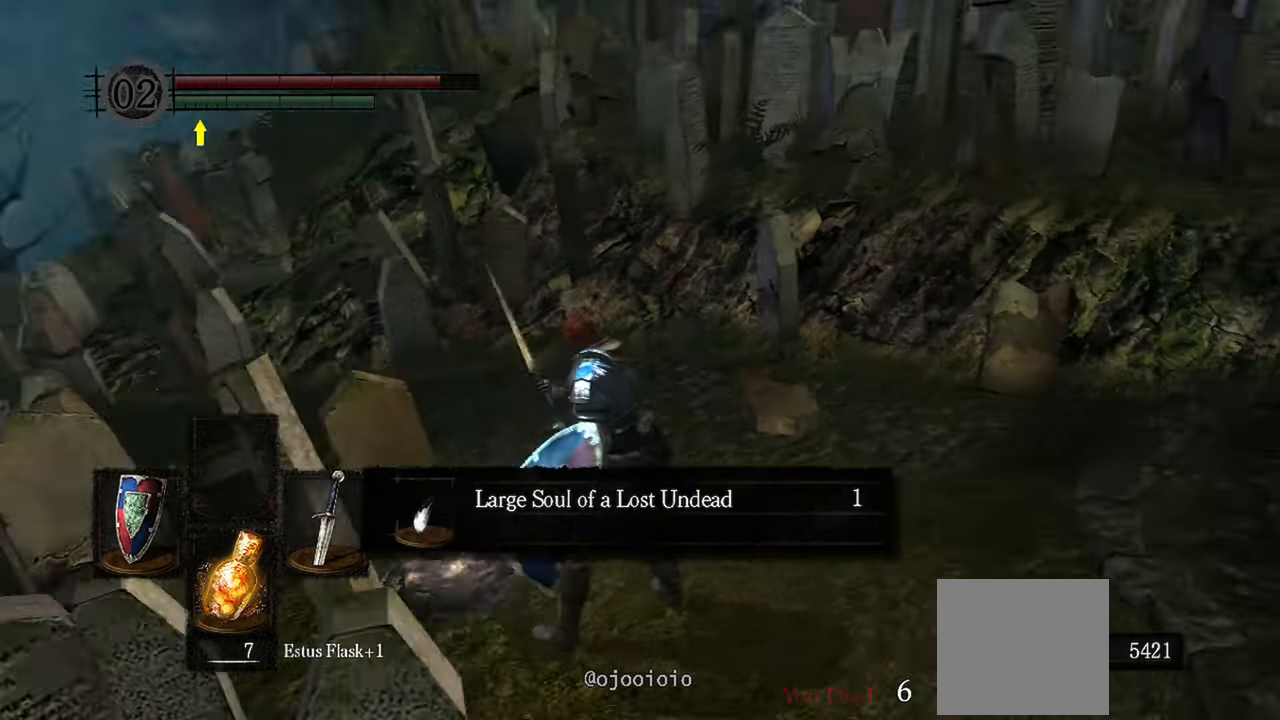
{"buttons": [], "left_stick": "up", "right_stick": "center", "events": [[50, "right_stick", "center"], [283, "A", "down"], [400, "A", "up"], [400, "left_stick", "up"]]}
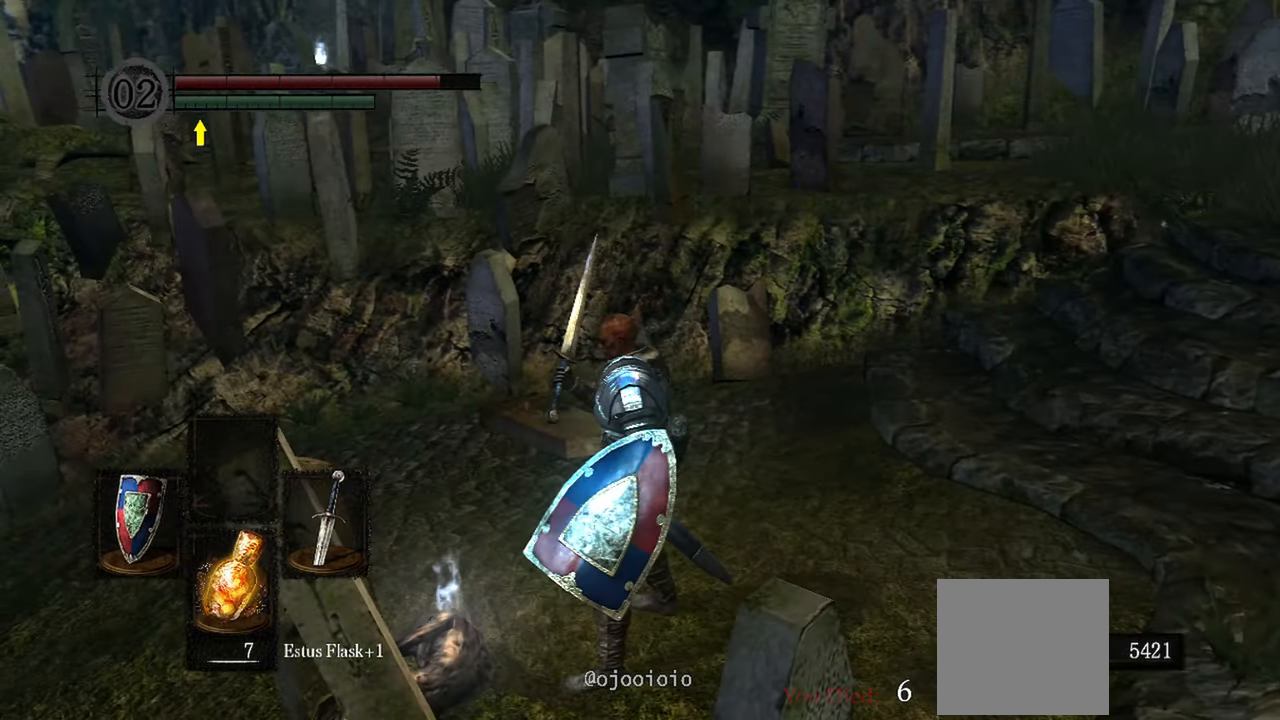
{"buttons": [], "left_stick": "up", "right_stick": "up-right", "events": [[117, "right_stick", "right"], [283, "right_stick", "up-right"]]}